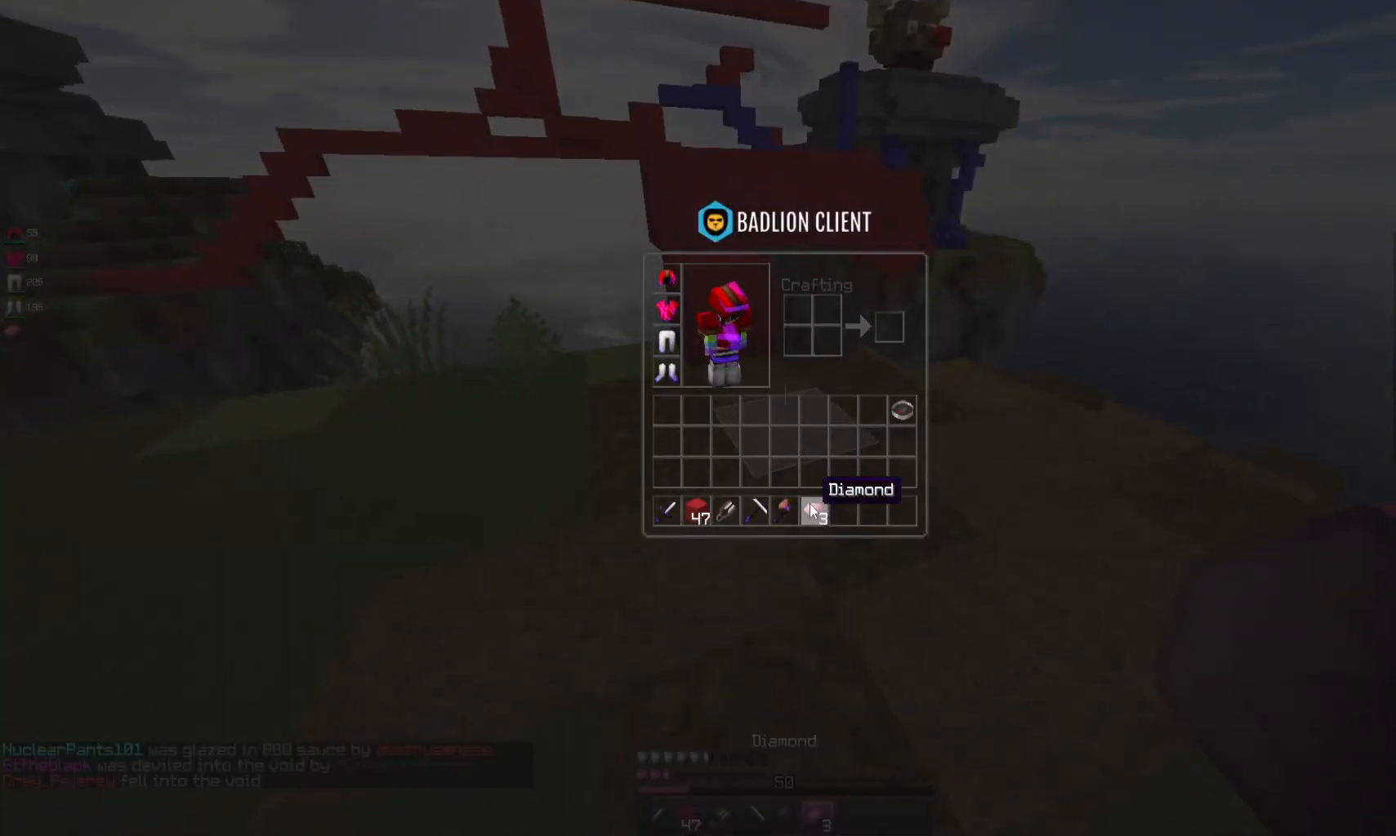
Gameplay with keyboard and mouse; each line is a JSON object with the keys and mouse buttons held at the frame after it. "events" lists presses ("down") and releases ("up") of "a", "d", "s", "space", "w", "mouse_left" and "mouse_right" between this image and that frame as [ms after this image, input, new state], when the widget could be followed in between. "mouse_left", "mouse_right" = the "left", "right" buttons of the "mouse" list. No other keys are recorded. Fast repeated clicks can show as one long hold. Mouse movement is not recorded.
{"keys": [], "mouse": [], "events": []}
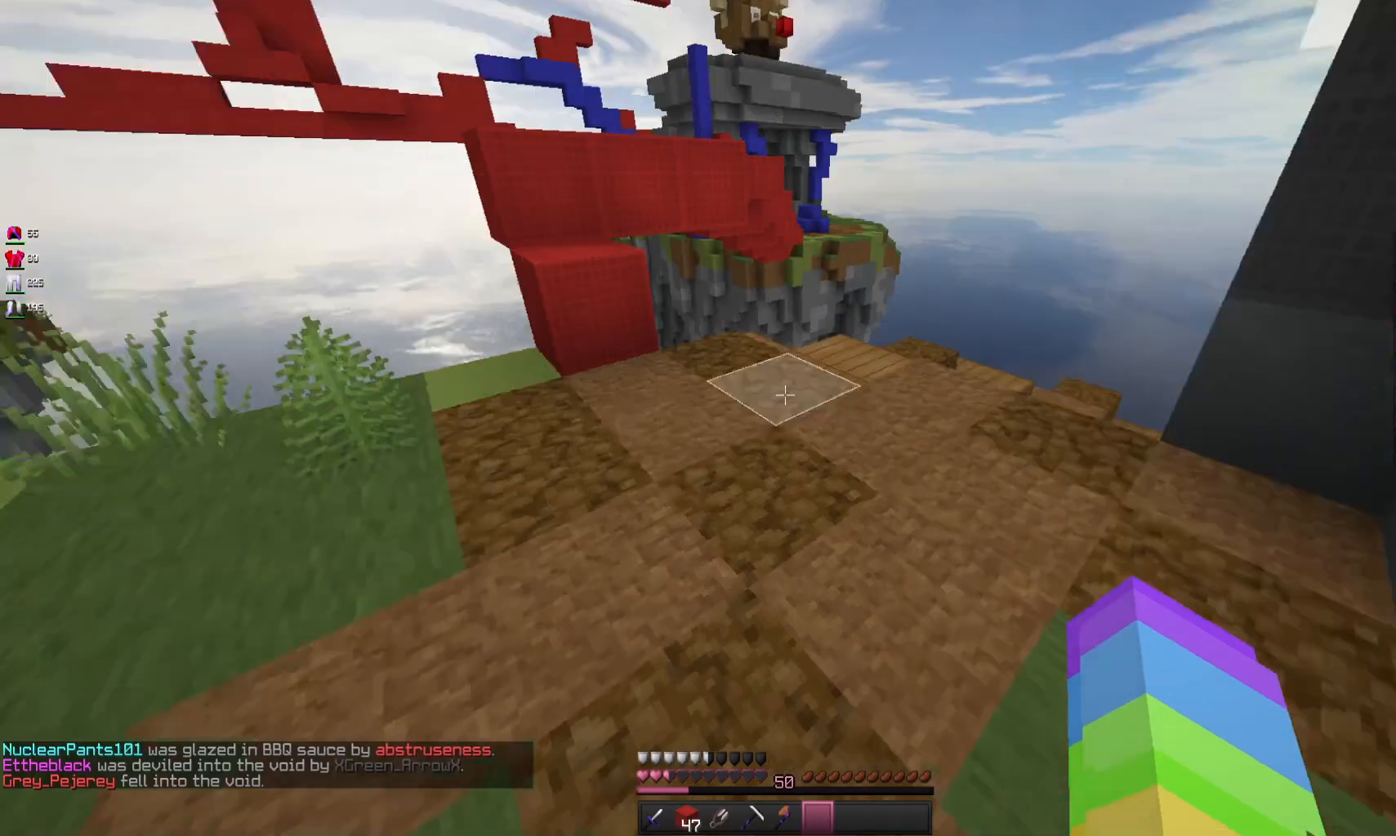
{"keys": ["space", "w"], "mouse": [], "events": [[100, "w", "down"], [200, "d", "down"], [433, "space", "down"], [500, "d", "up"]]}
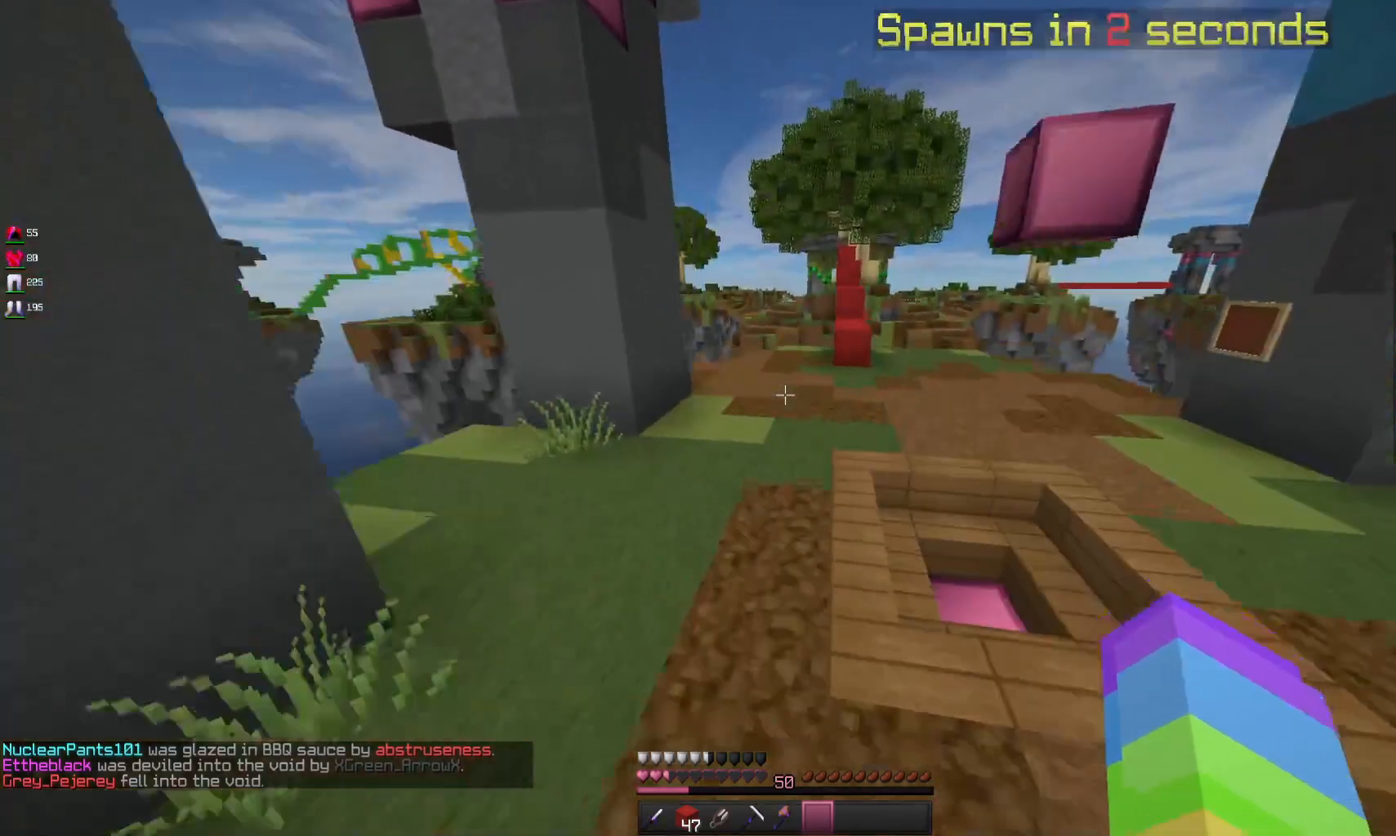
{"keys": ["space", "w"], "mouse": [], "events": [[100, "space", "up"], [500, "space", "down"]]}
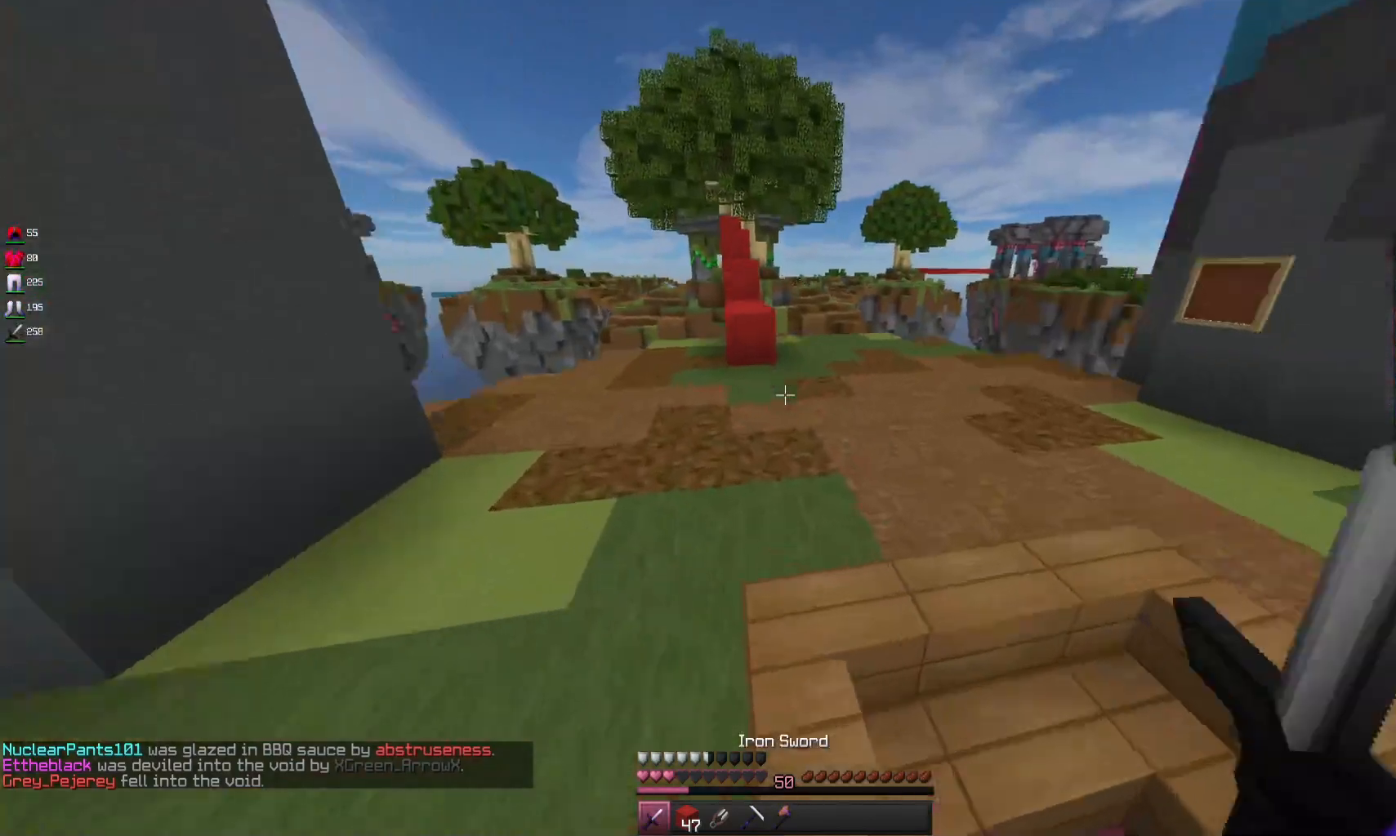
{"keys": ["w"], "mouse": [], "events": [[267, "space", "up"]]}
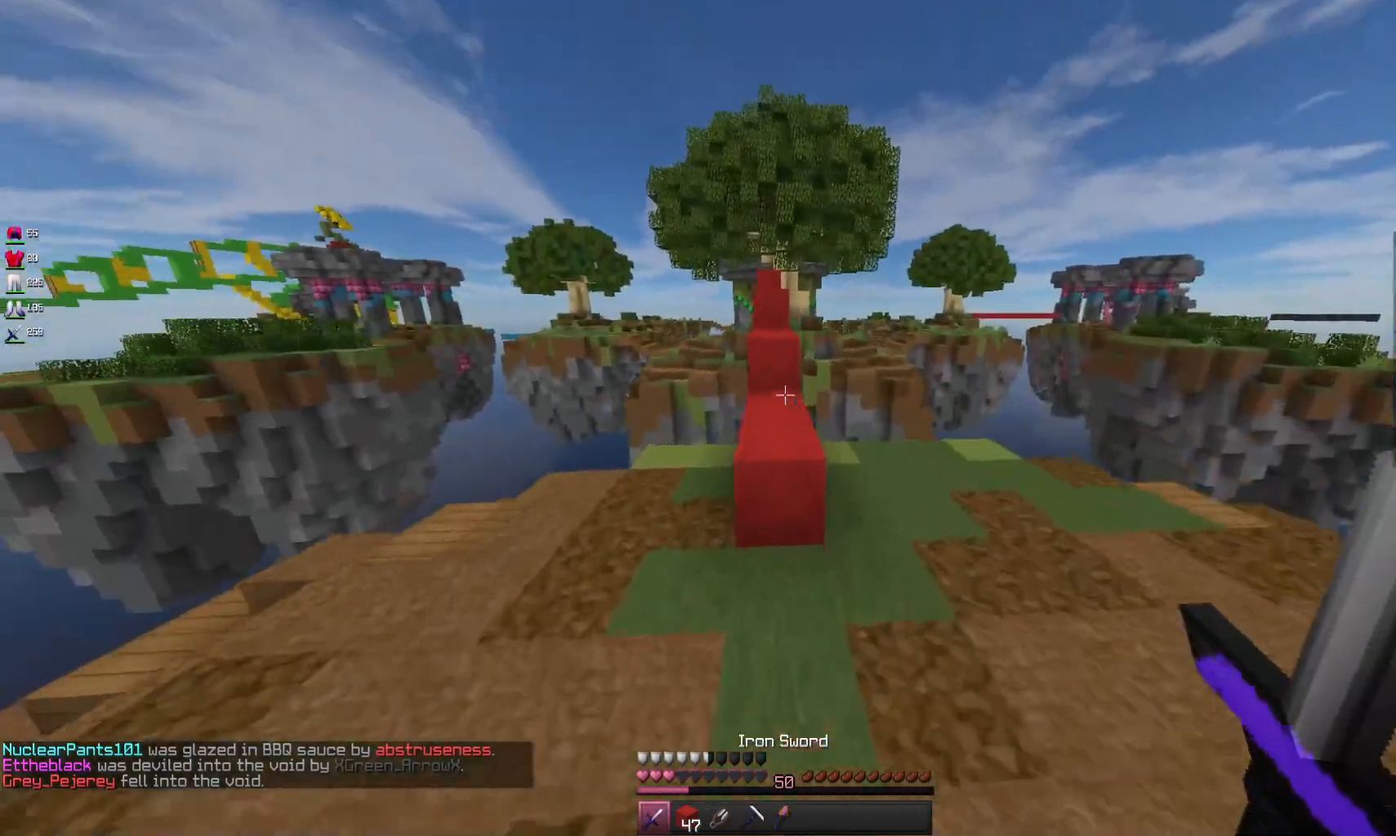
{"keys": ["w"], "mouse": [], "events": [[167, "space", "down"], [333, "space", "up"]]}
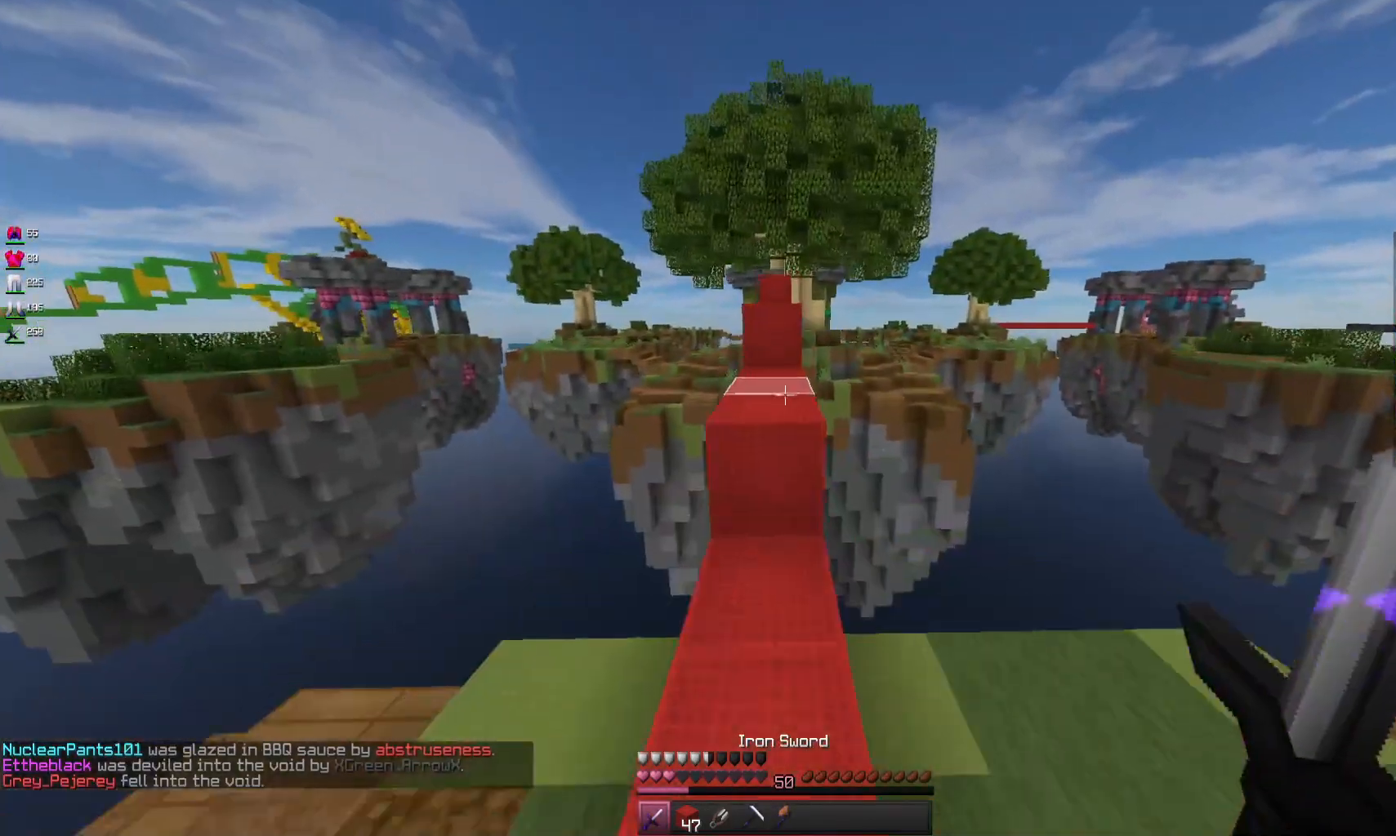
{"keys": ["w"], "mouse": [], "events": [[167, "space", "down"], [333, "space", "up"]]}
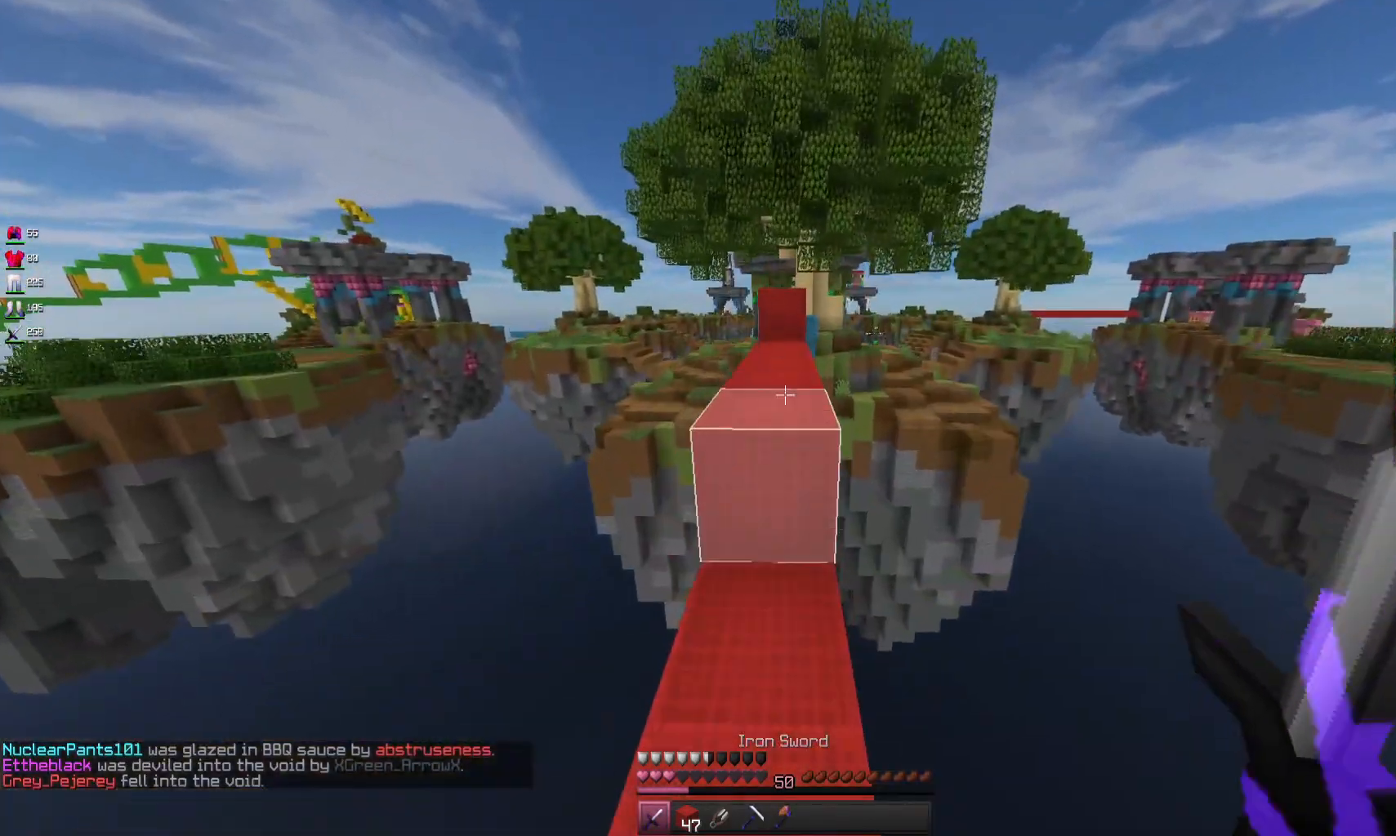
{"keys": ["w"], "mouse": [], "events": [[67, "space", "down"], [333, "space", "up"]]}
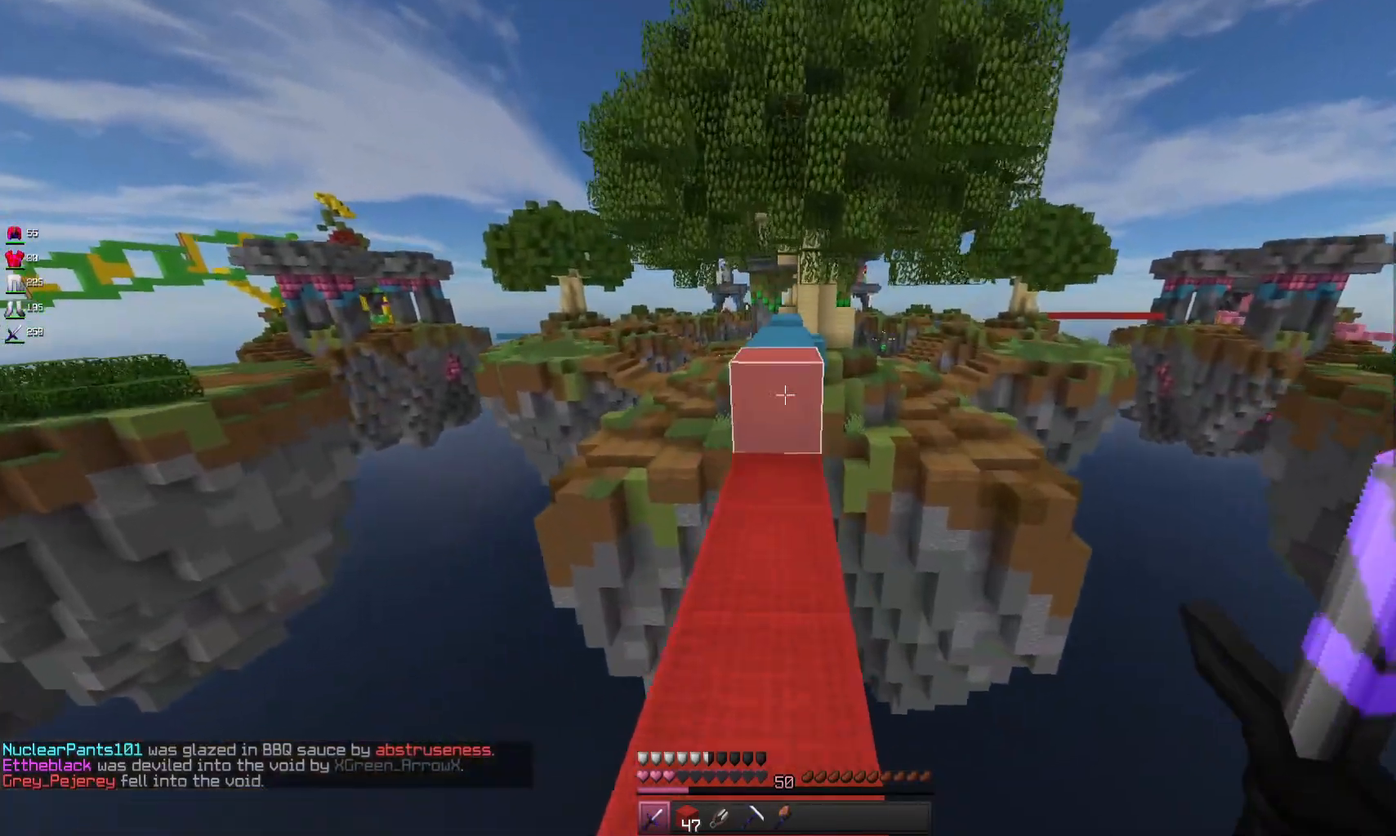
{"keys": ["w"], "mouse": [], "events": [[300, "space", "down"], [500, "space", "up"]]}
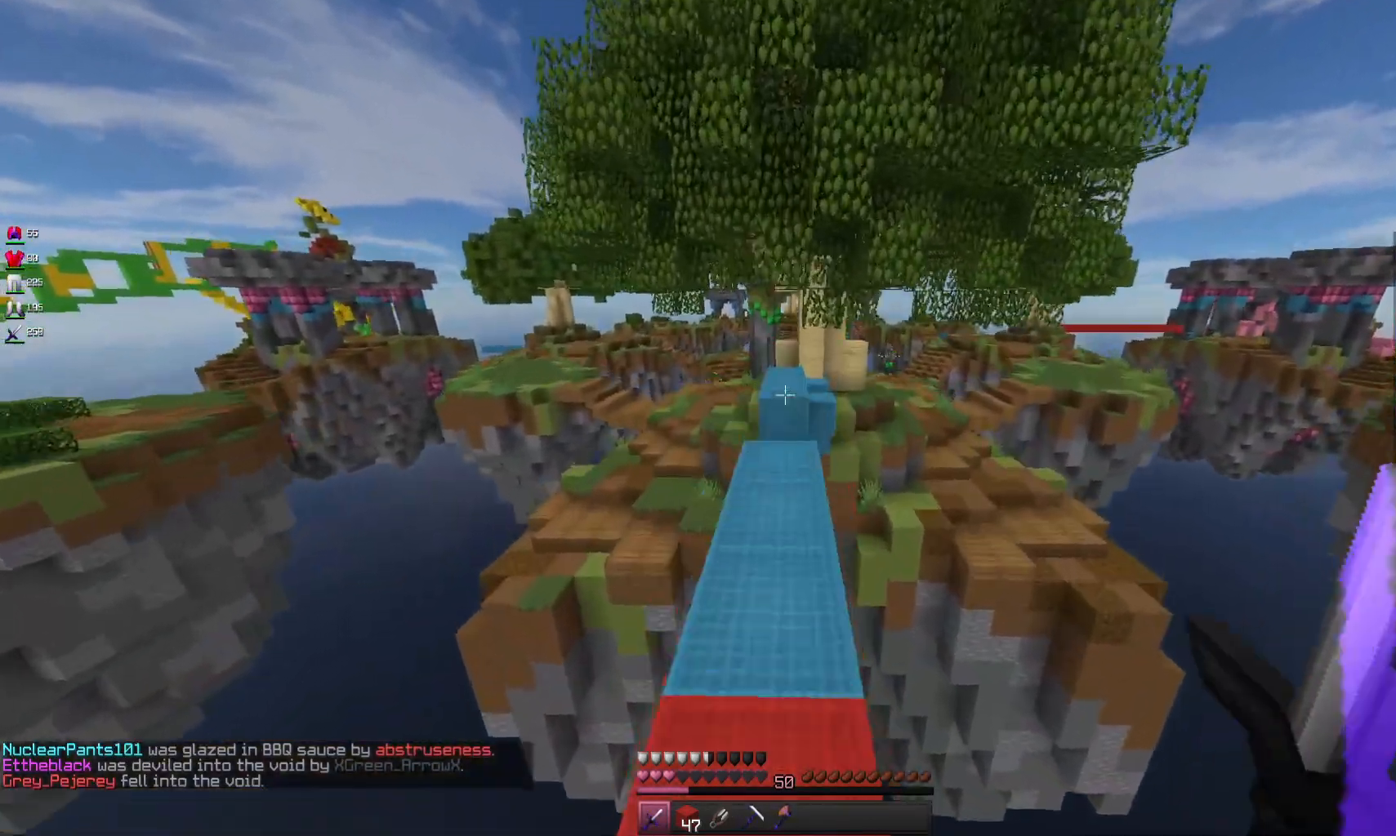
{"keys": ["w"], "mouse": [], "events": []}
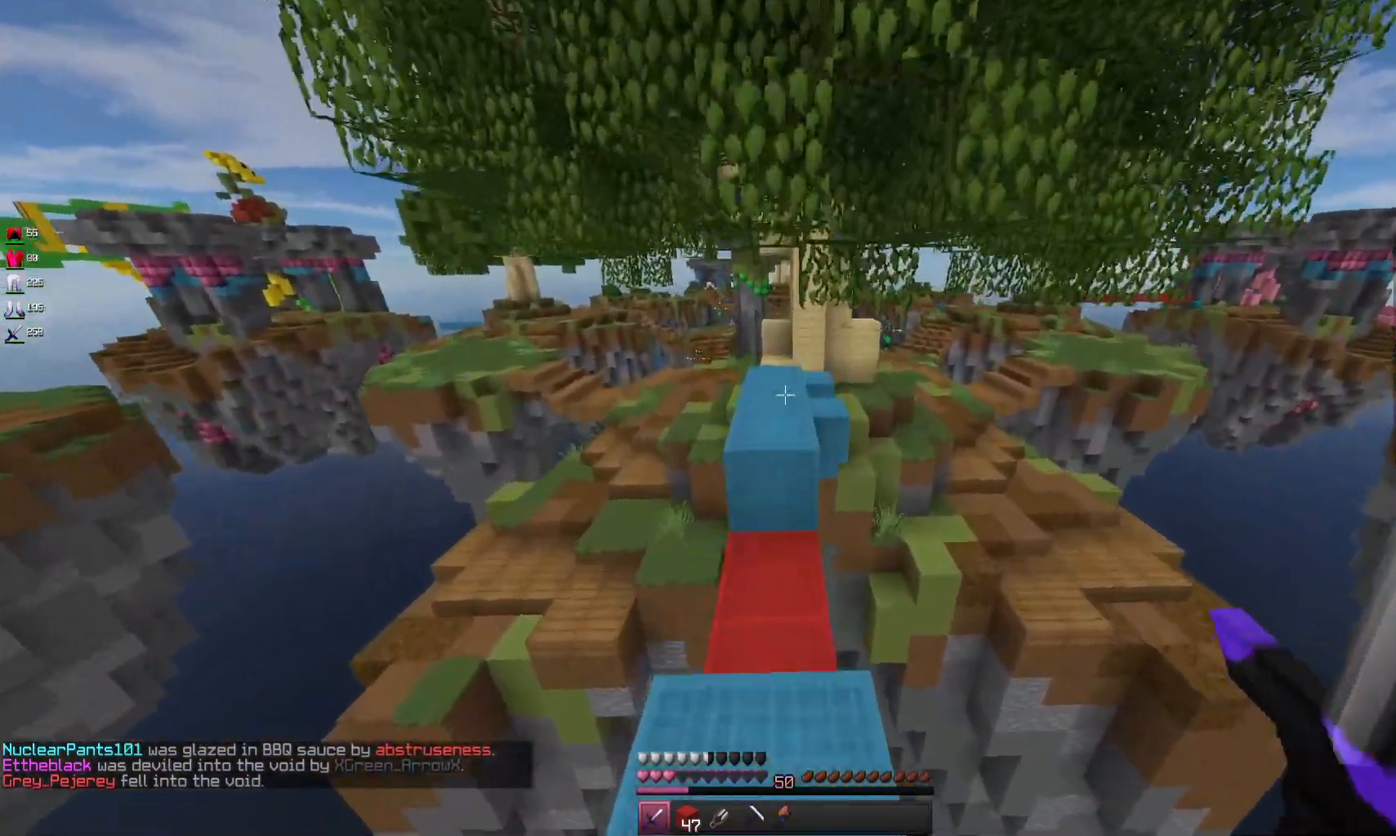
{"keys": ["w"], "mouse": [], "events": [[100, "space", "down"], [267, "space", "up"]]}
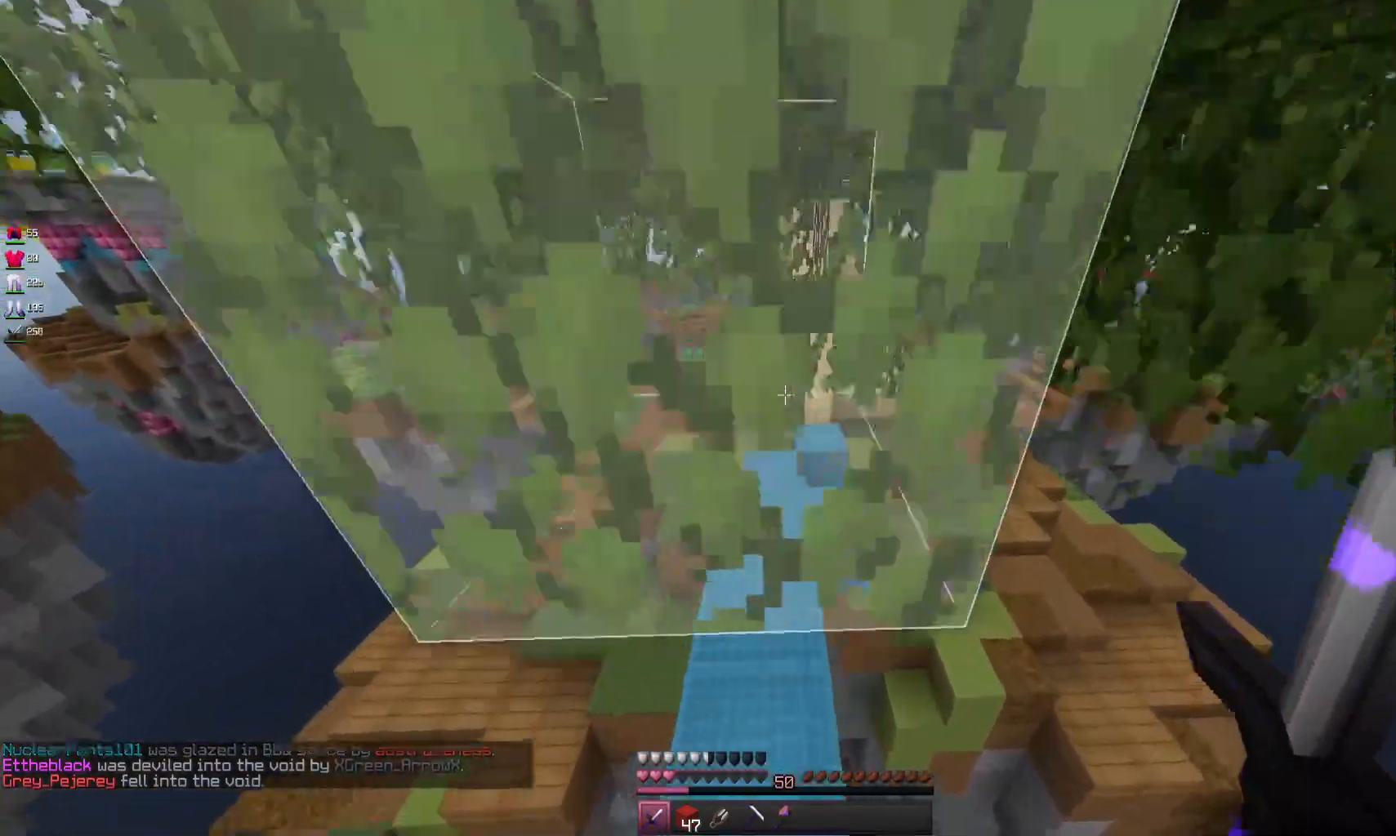
{"keys": ["w"], "mouse": [], "events": []}
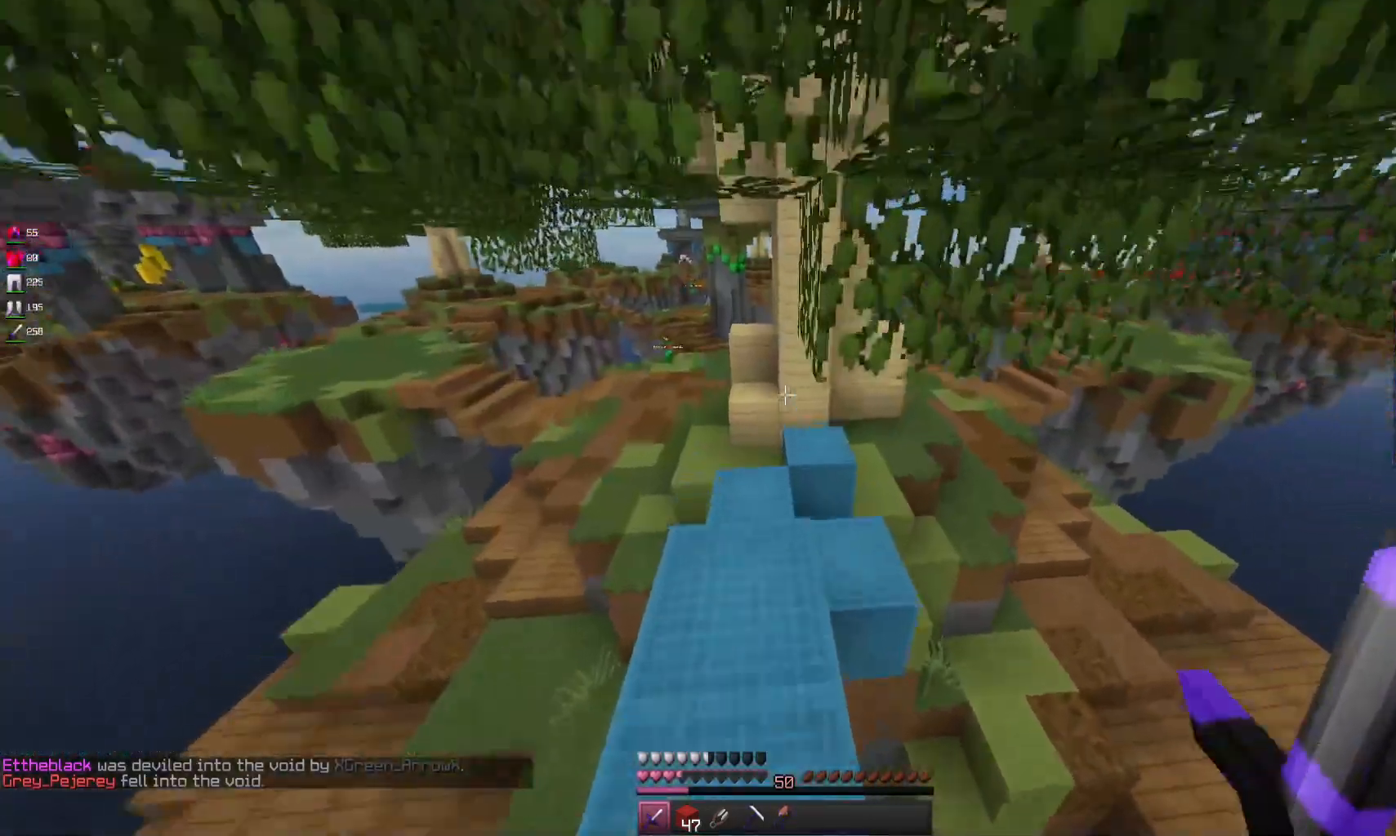
{"keys": ["w"], "mouse": [], "events": [[233, "a", "down"], [467, "a", "up"]]}
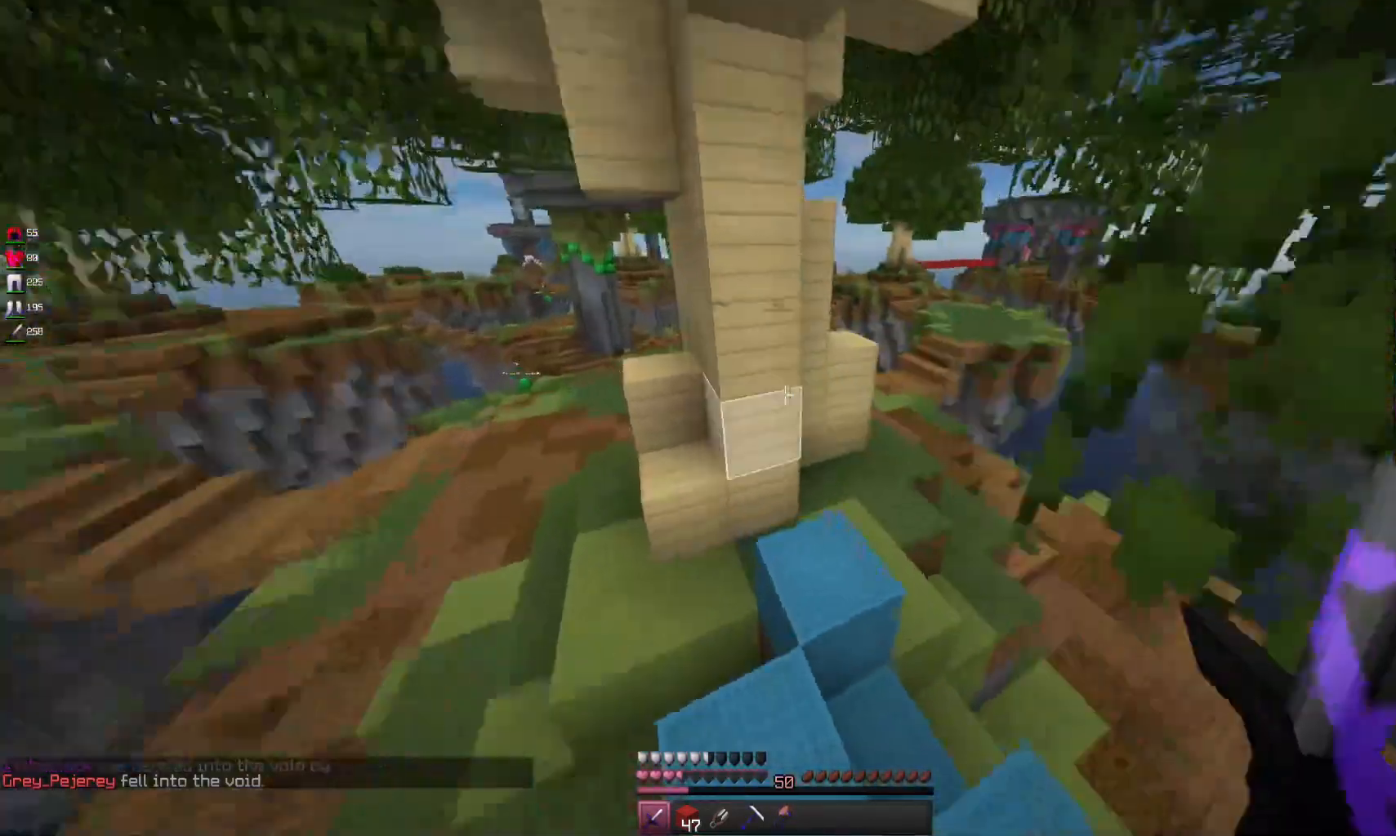
{"keys": ["w"], "mouse": [], "events": []}
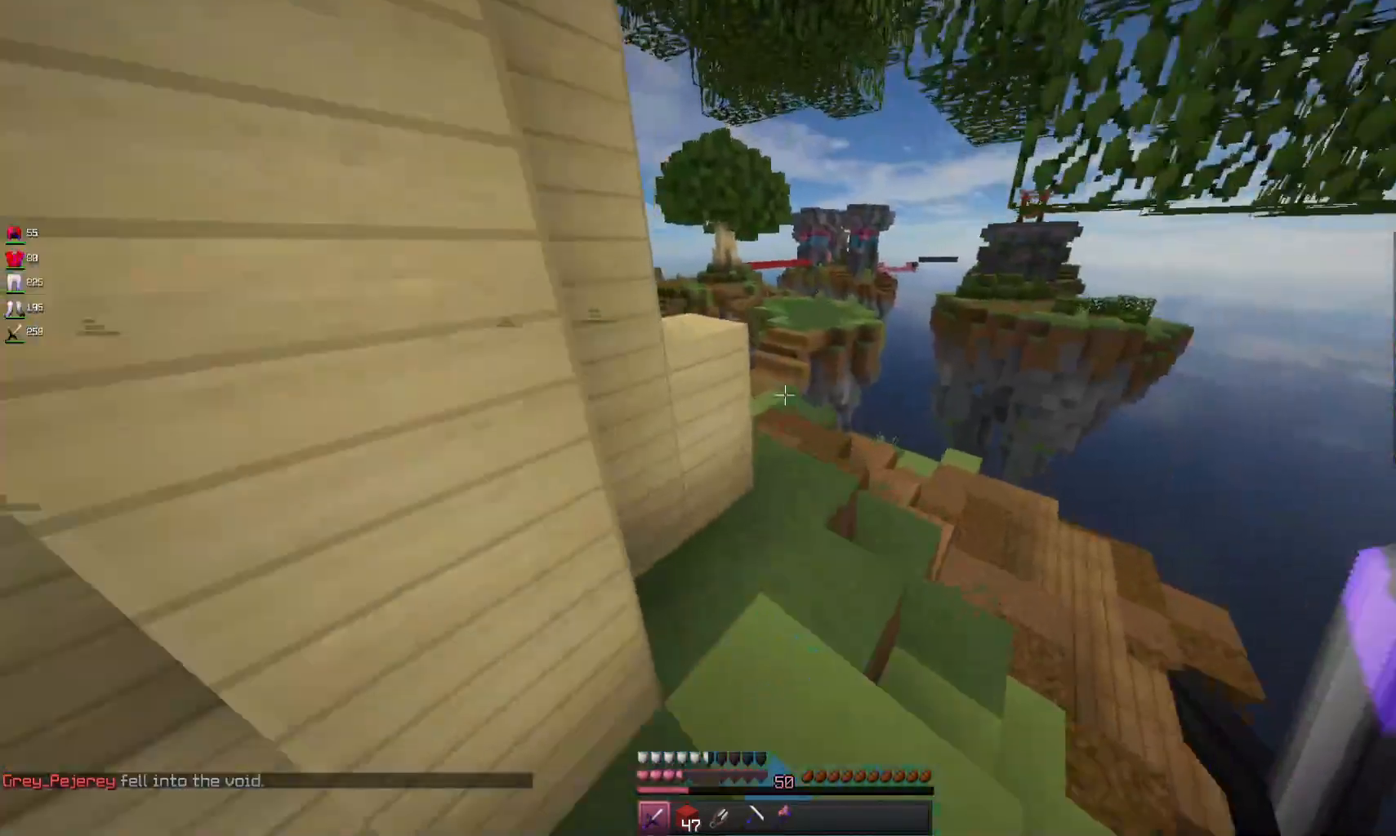
{"keys": ["w"], "mouse": [], "events": [[100, "d", "down"], [300, "d", "up"], [300, "space", "down"], [500, "space", "up"]]}
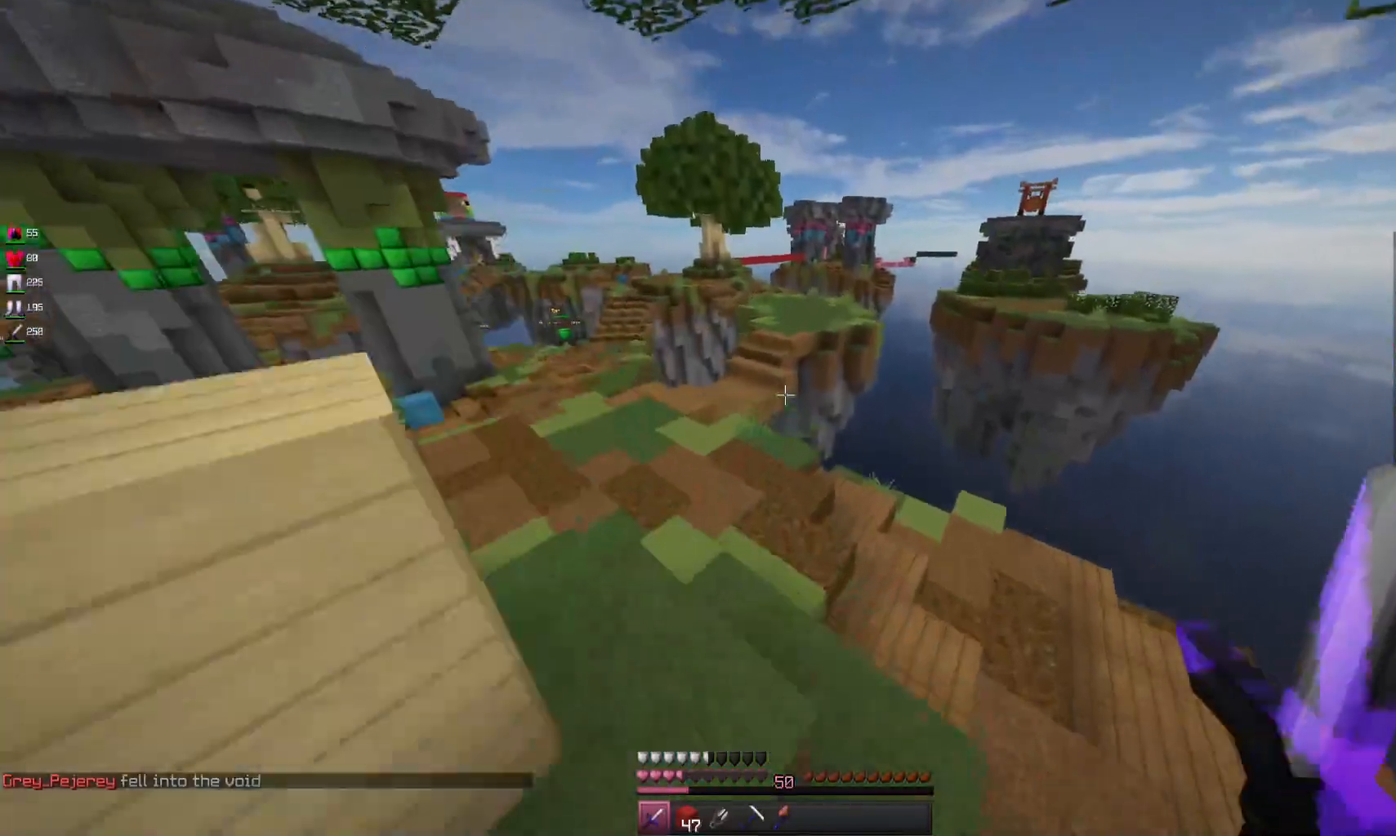
{"keys": ["space", "w"], "mouse": [], "events": [[33, "a", "down"], [300, "a", "up"], [333, "space", "down"]]}
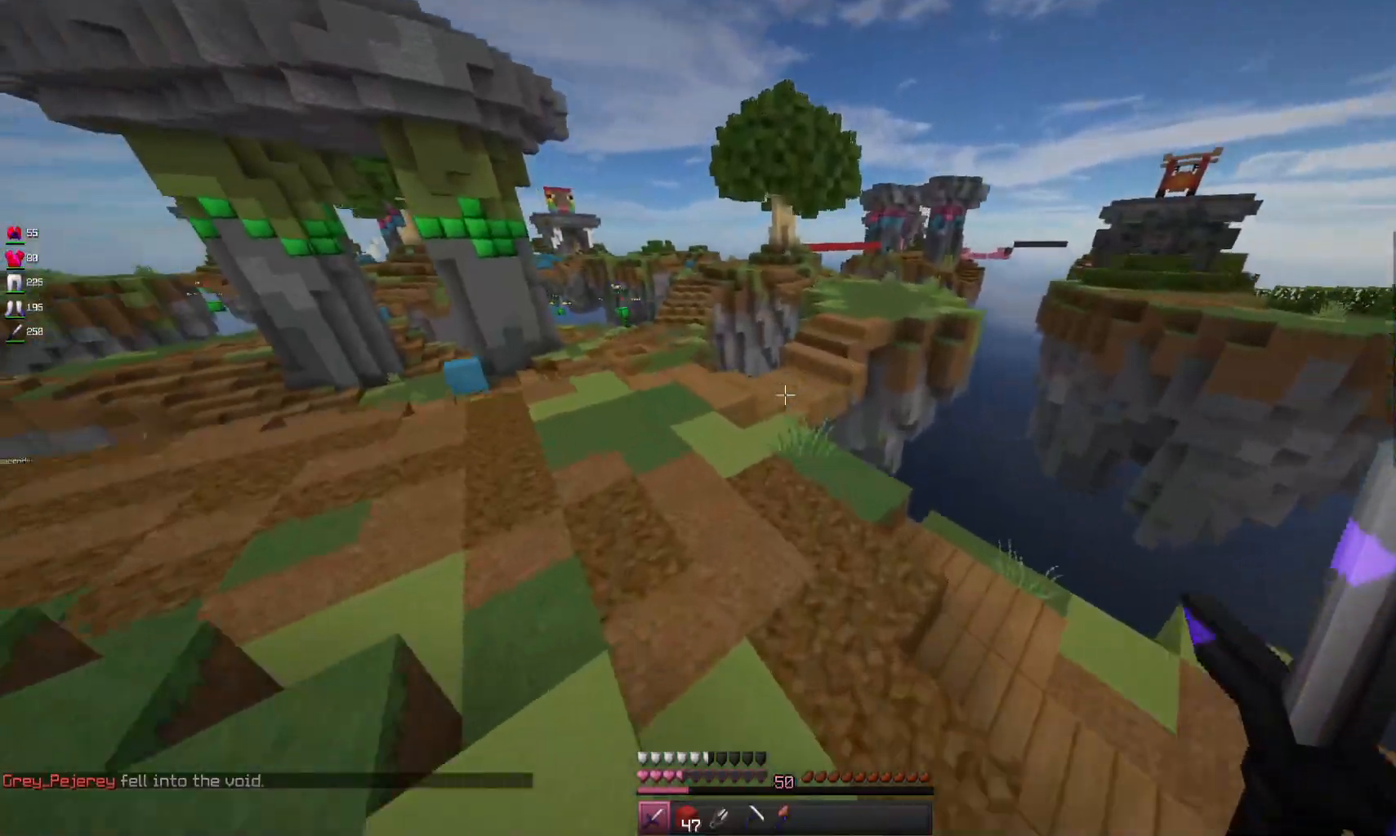
{"keys": ["a", "w"], "mouse": [], "events": [[100, "a", "down"], [500, "space", "up"]]}
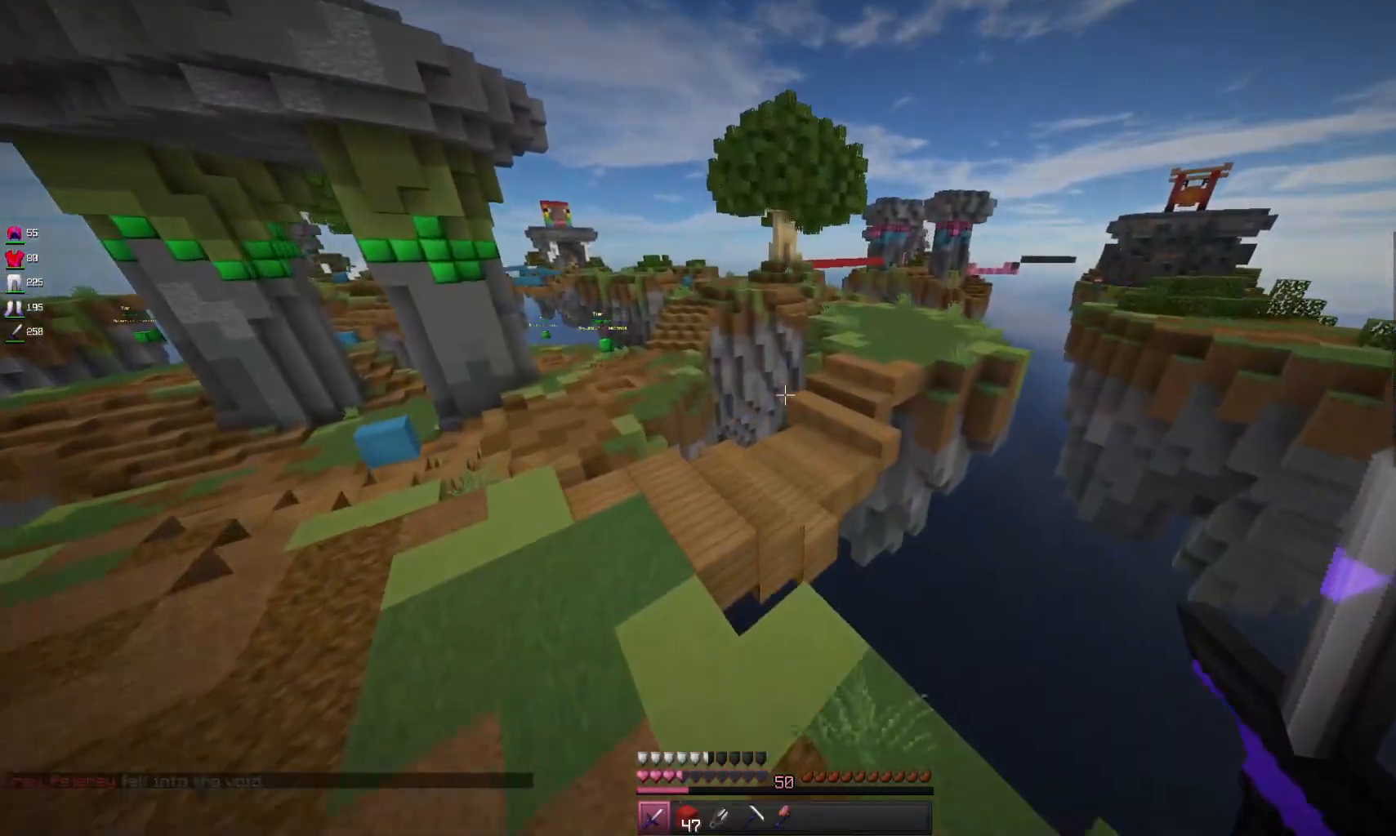
{"keys": ["space", "w"], "mouse": [], "events": [[167, "a", "up"], [267, "space", "down"]]}
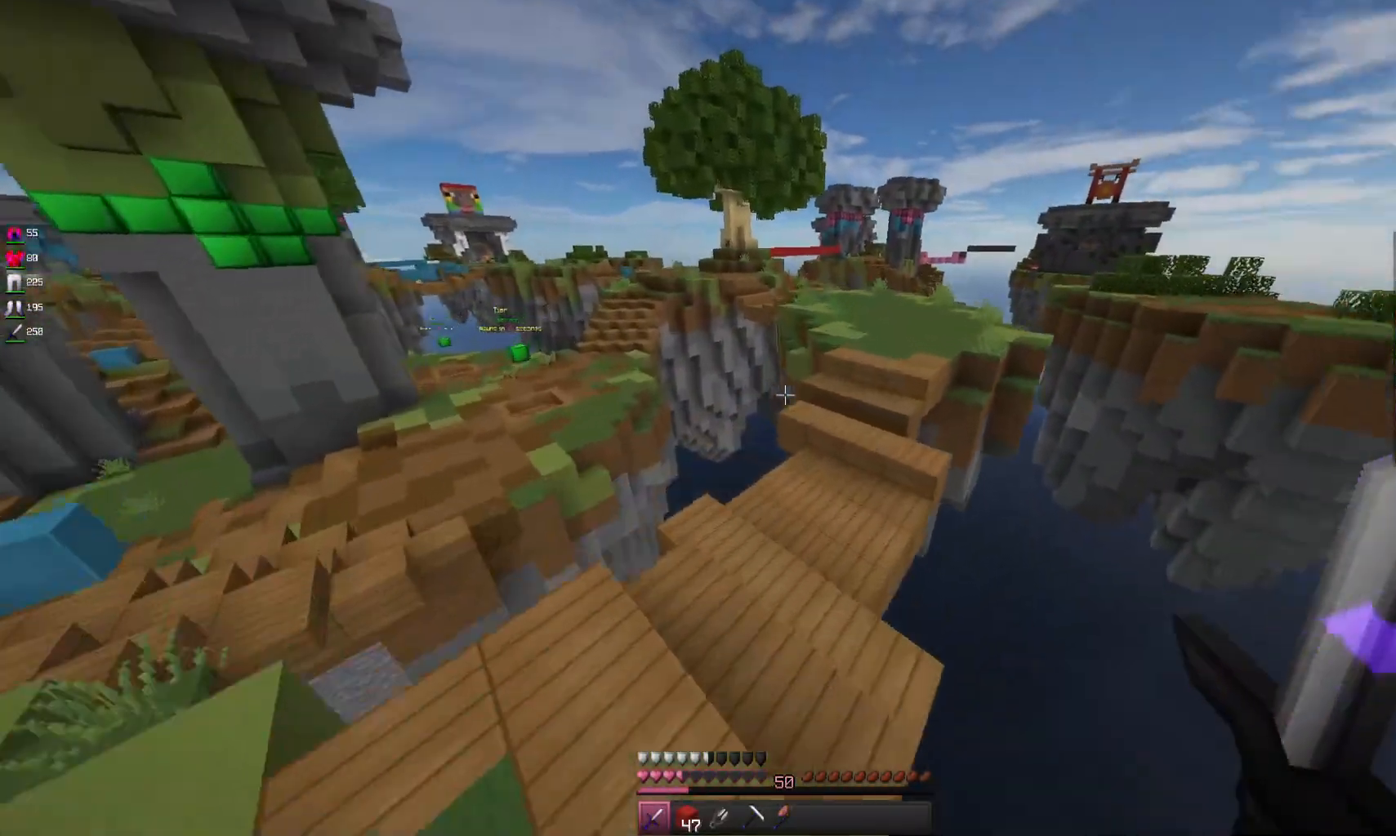
{"keys": ["space", "w"], "mouse": [], "events": [[100, "space", "up"], [433, "space", "down"]]}
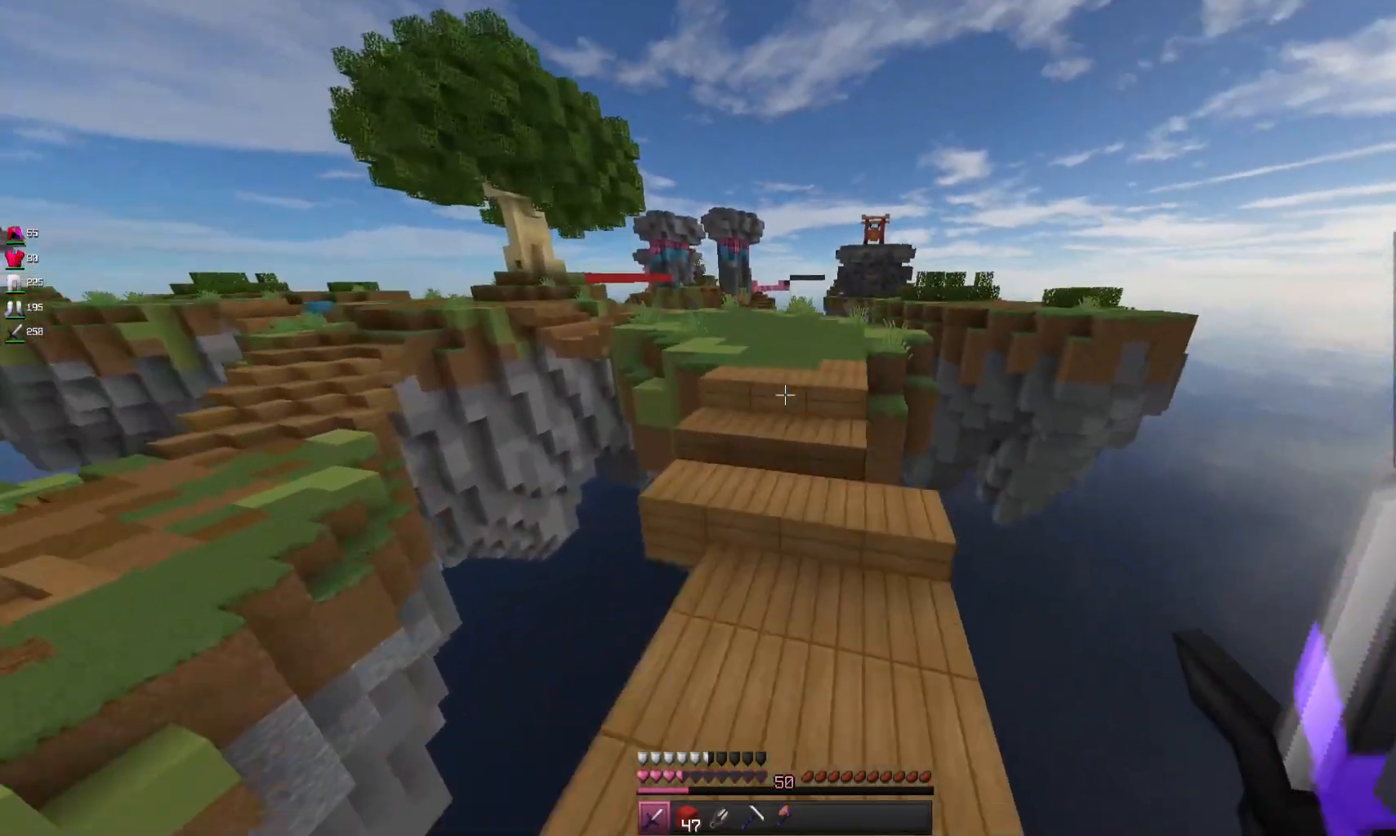
{"keys": ["space", "w"], "mouse": [], "events": [[200, "space", "up"], [500, "space", "down"]]}
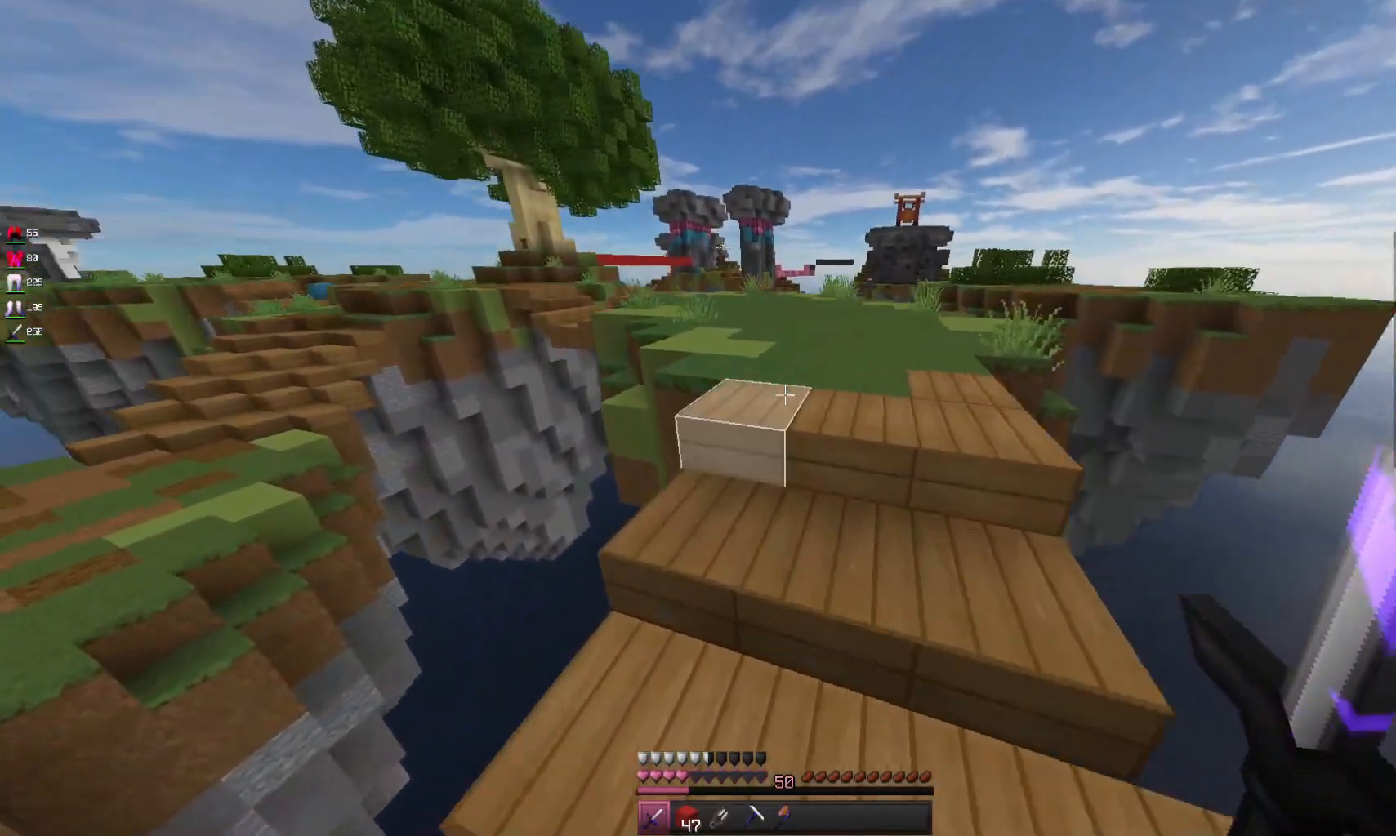
{"keys": ["space", "w"], "mouse": [], "events": []}
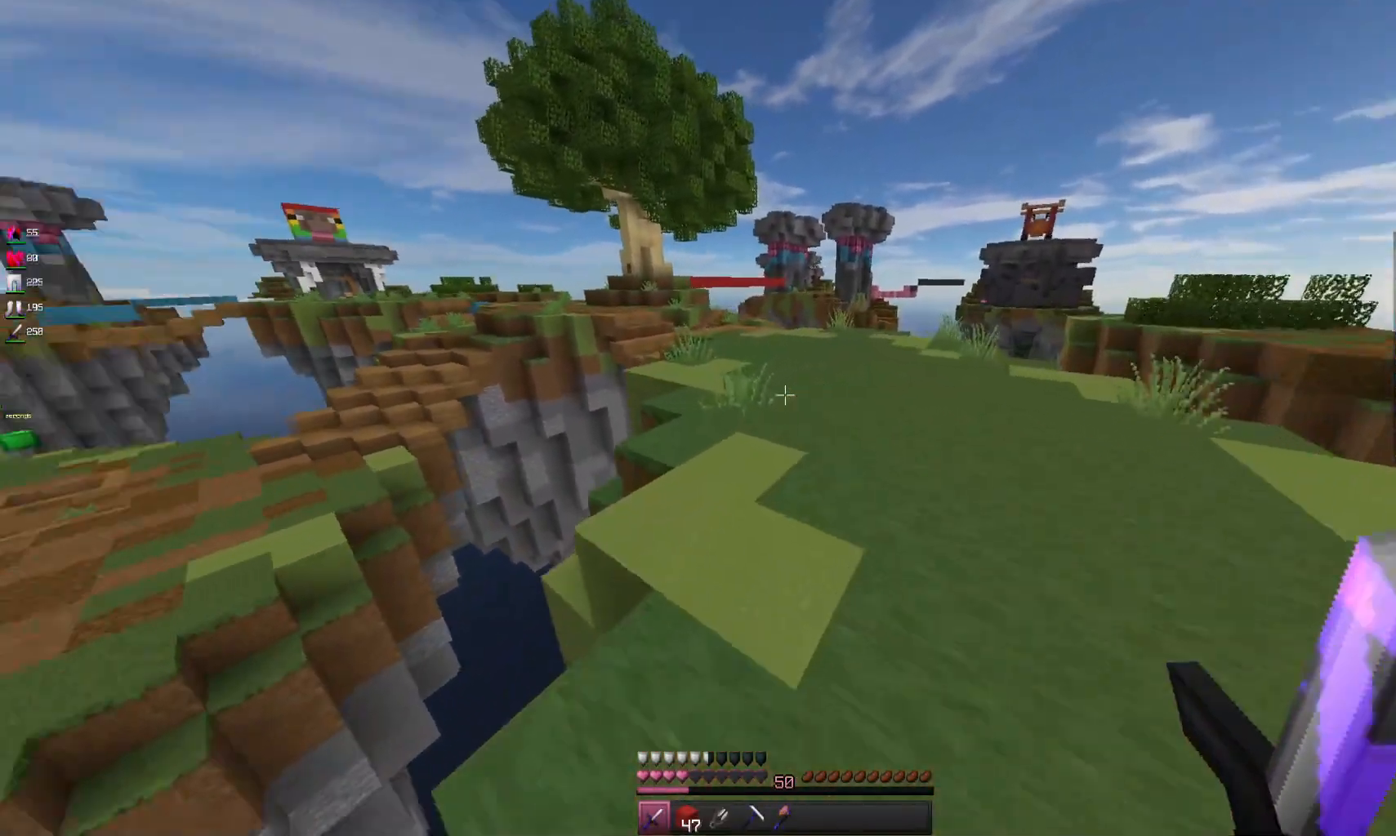
{"keys": ["space", "w"], "mouse": [], "events": []}
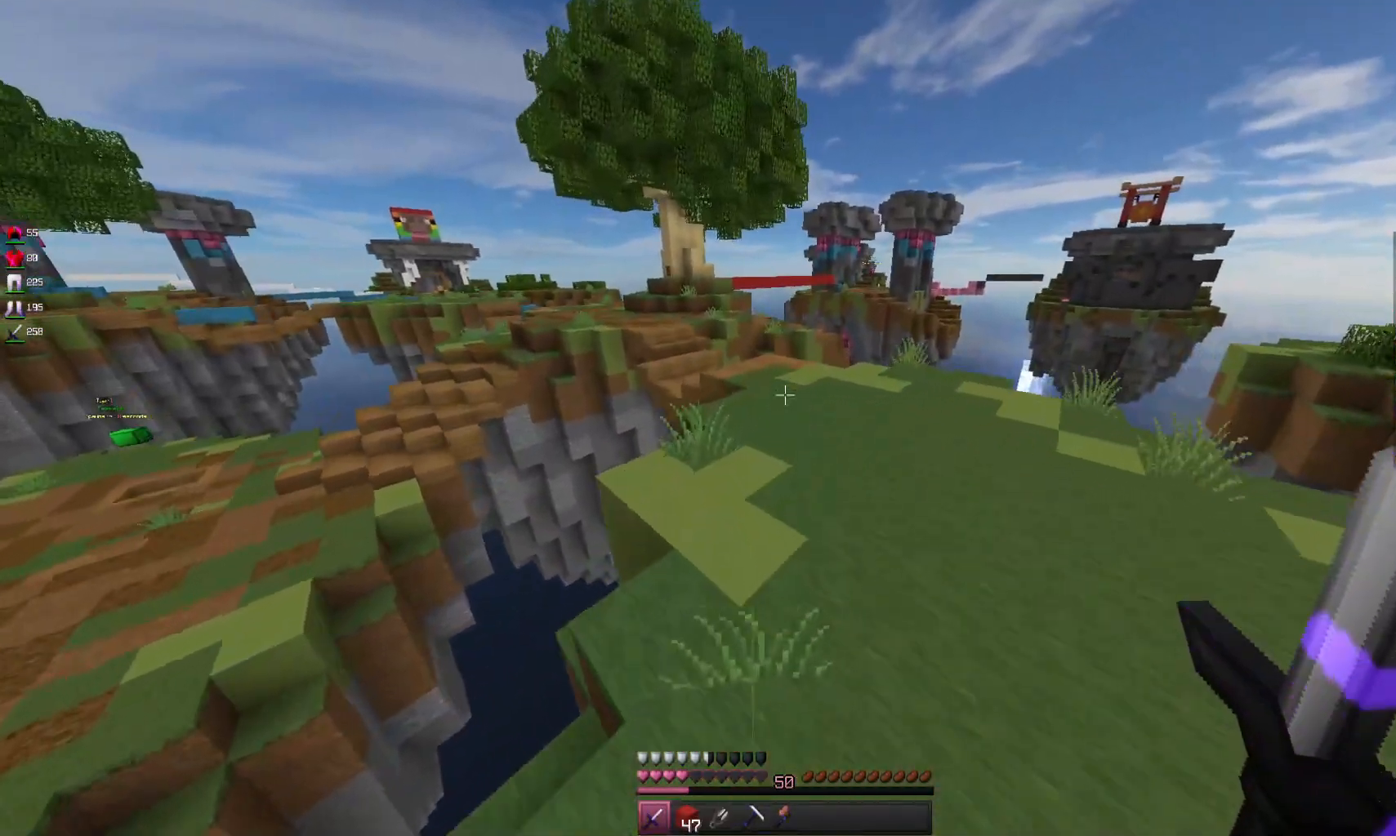
{"keys": ["space", "w"], "mouse": [], "events": []}
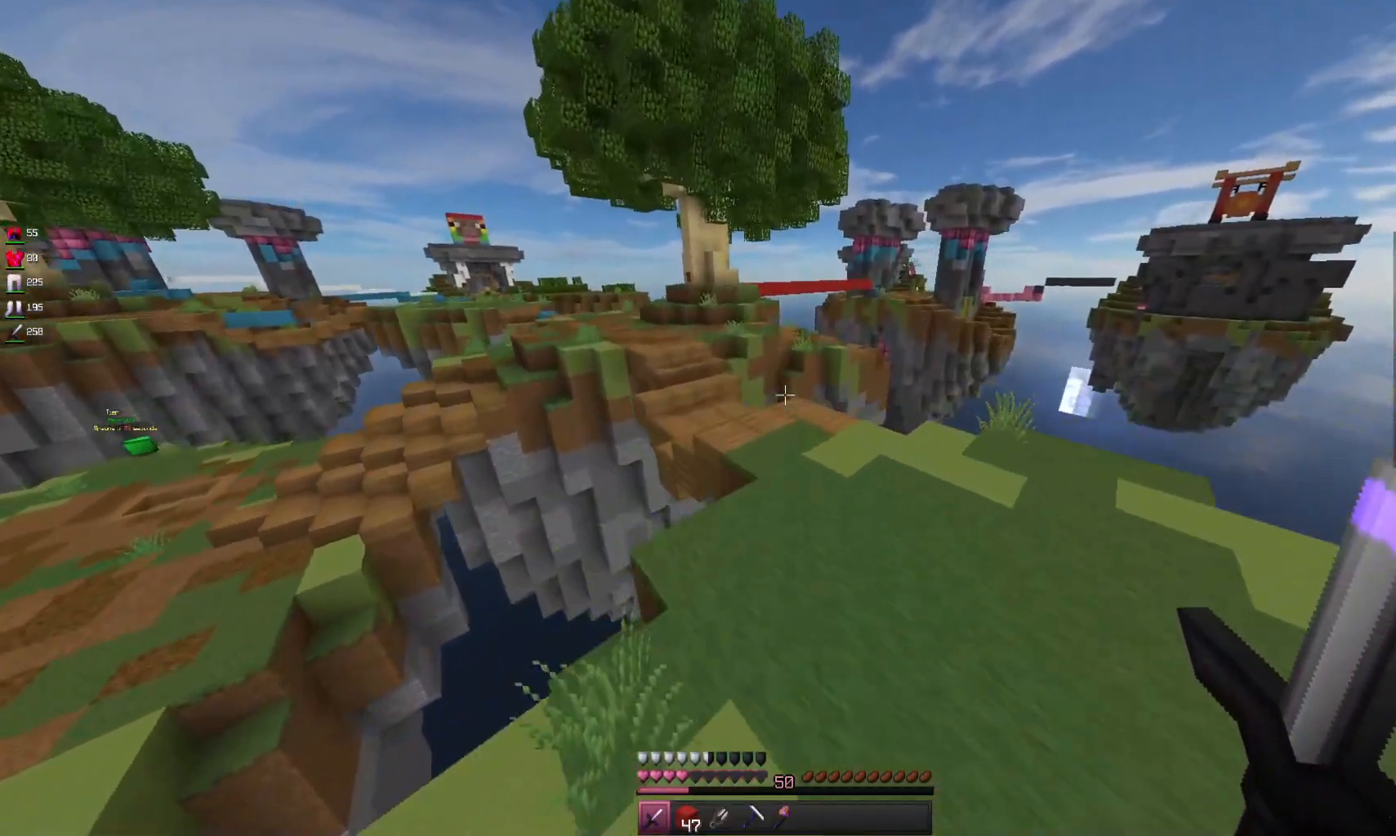
{"keys": ["space", "w"], "mouse": [], "events": []}